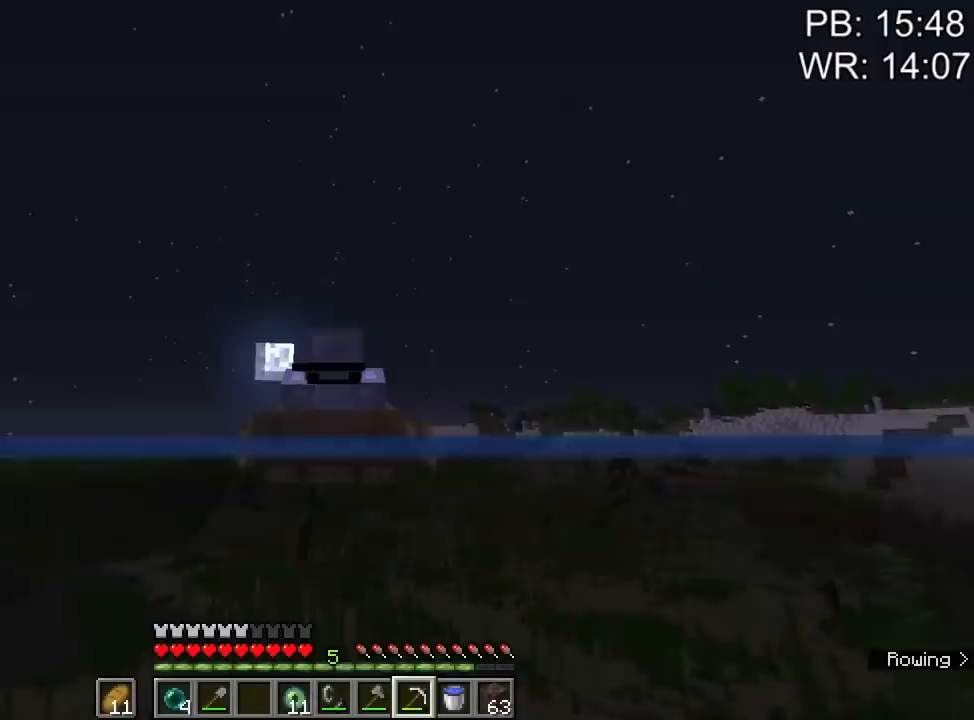
Gameplay with keyboard and mouse; each line is a JSON object with the keys and mouse buttons held at the frame after it. "events" lists presses ("down") and releases ("up") of "1", "2", "3", "4", "a", "c", "caps_lock", "ctrl", "d", "e", "f", "q", "r", "s", "shift", "space", "tab", "w", "x", "z", "mouse_left", "mouse_middle", "mouse_right", "mouse_mb4", "mouse_mb5", "mouse_wheel_up" and "mouse_wheel_down" between this image and that frame as [ms after this image, input, new state], when the widget could be followed in between. "mouse_left", "mouse_middle", "mouse_right", "mouse_mb4", "mouse_mb5", "mouse_wheel_up", "mouse_wheel_down" = the "left", "middle", "right", "mb4", "mb5", "wheel_up", "wheel_down" buttons of the "mouse" list. No other keys are recorded. Fast repeated clicks can show as one long hold. Mouse movement is not recorded.
{"keys": ["shift", "w"], "mouse": [], "events": []}
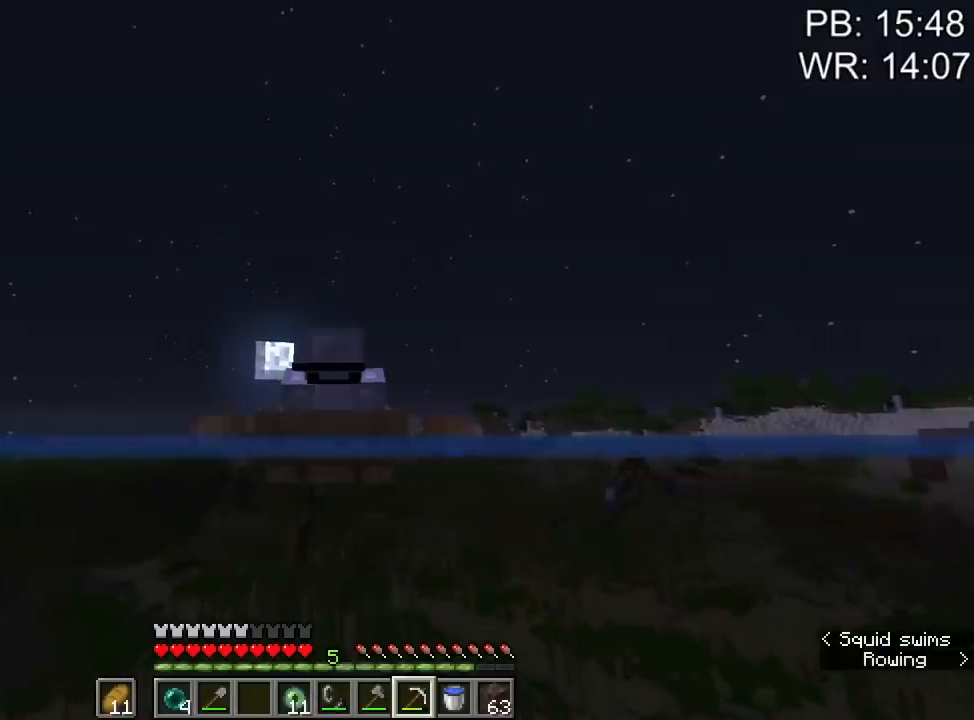
{"keys": ["shift", "w"], "mouse": [], "events": []}
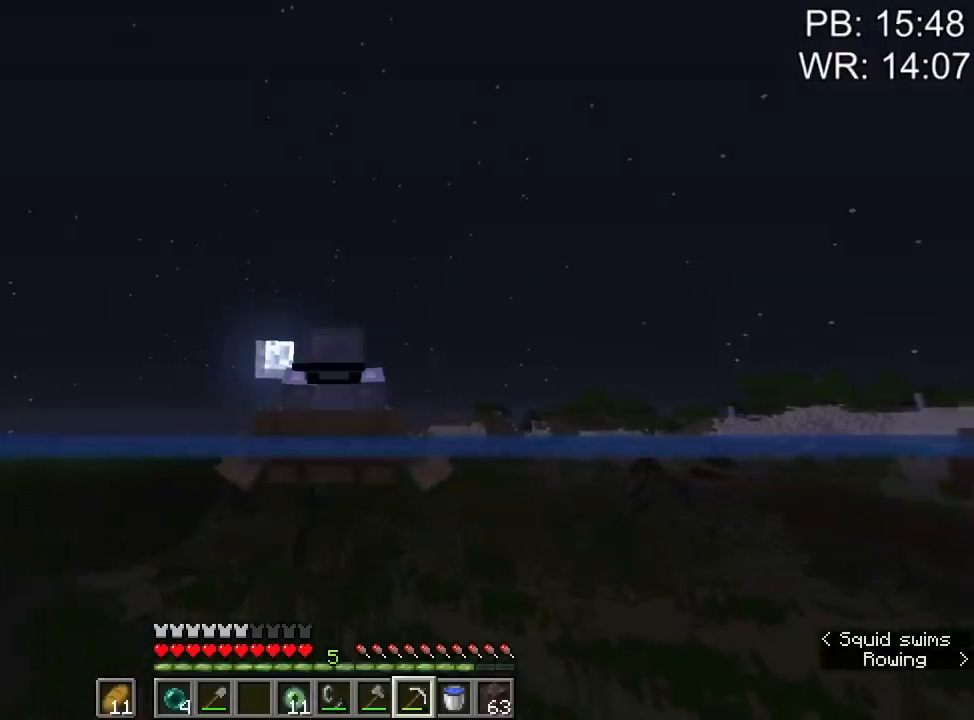
{"keys": ["shift", "w"], "mouse": [], "events": []}
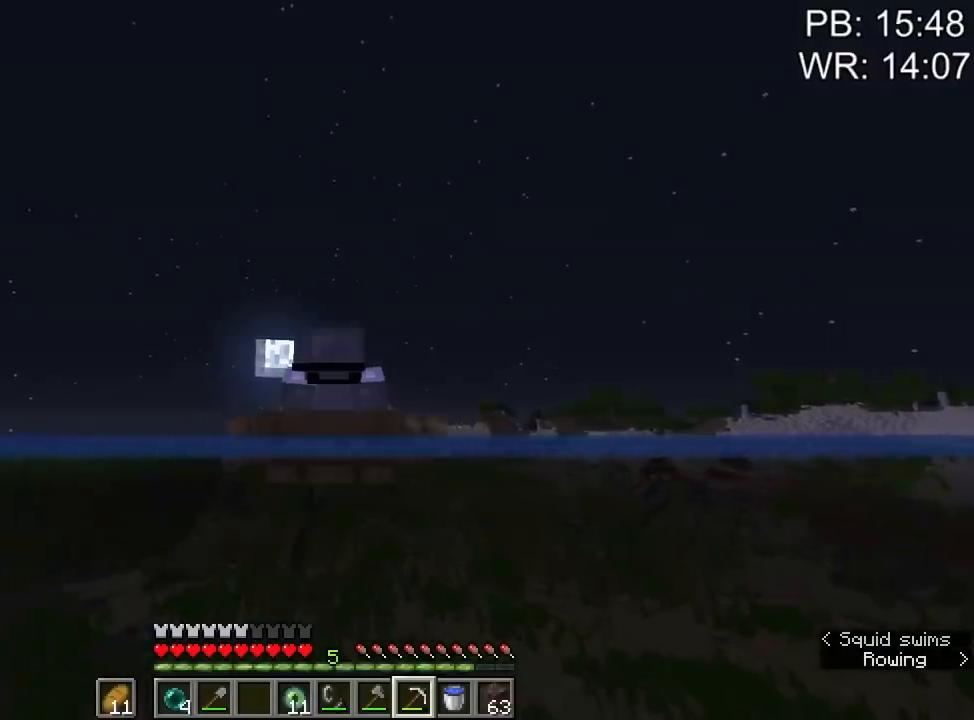
{"keys": ["shift", "w"], "mouse": [], "events": []}
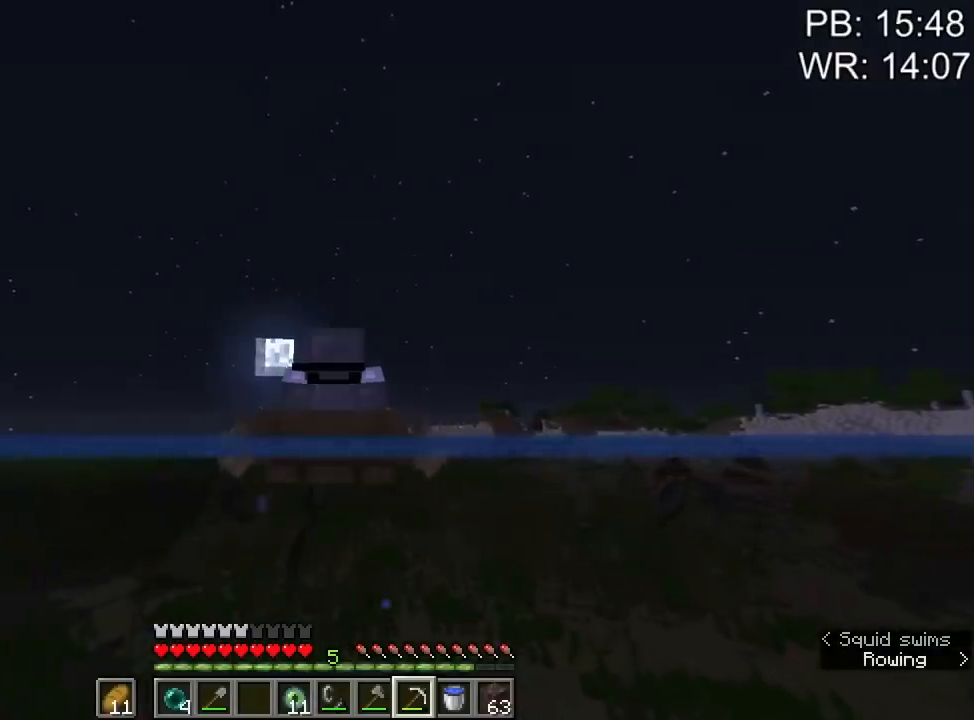
{"keys": ["shift", "w"], "mouse": [], "events": []}
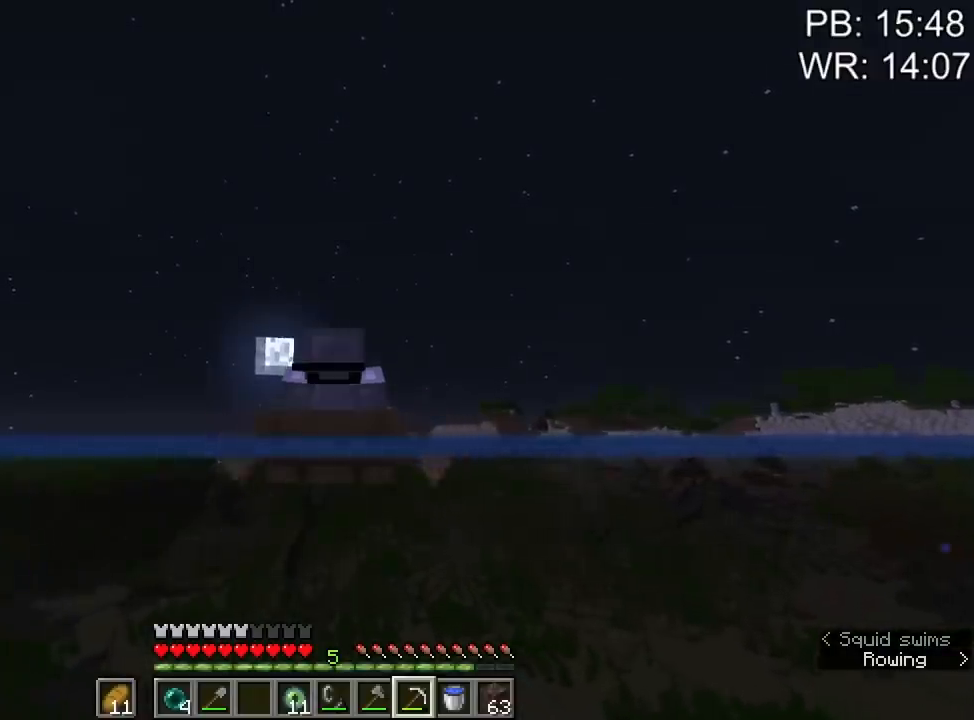
{"keys": ["shift", "w"], "mouse": [], "events": []}
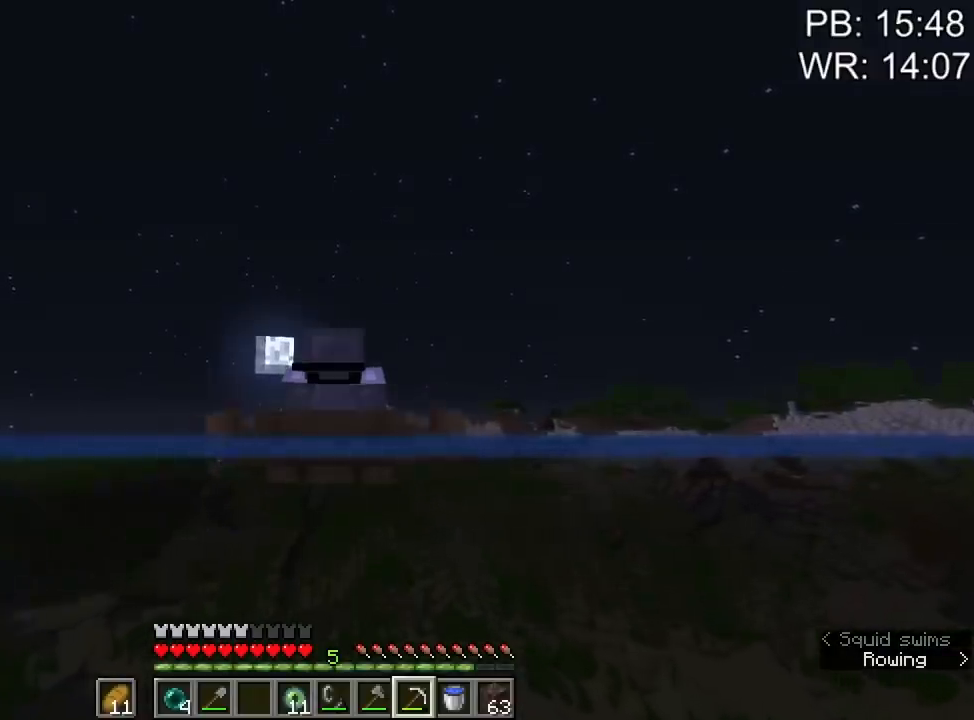
{"keys": ["shift", "w"], "mouse": [], "events": []}
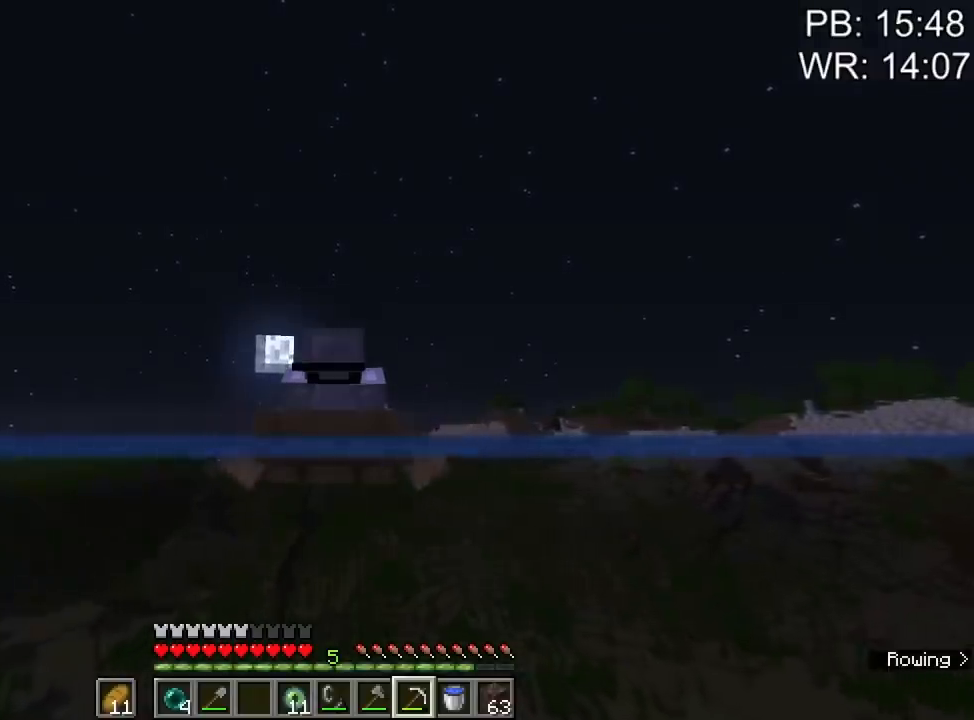
{"keys": ["shift", "w"], "mouse": [], "events": []}
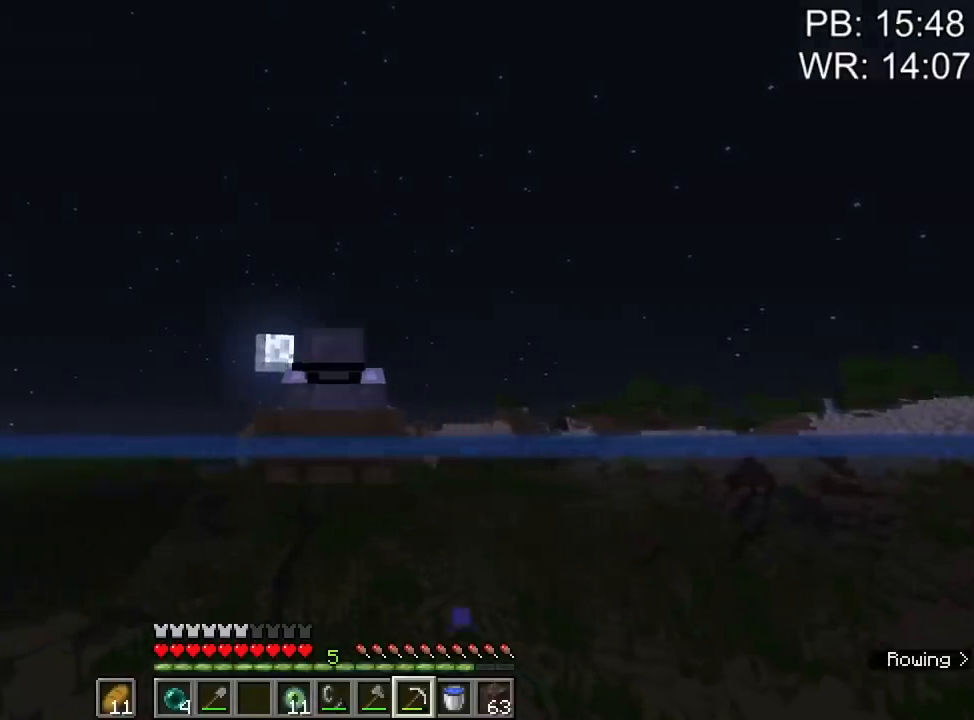
{"keys": ["shift", "w"], "mouse": [], "events": []}
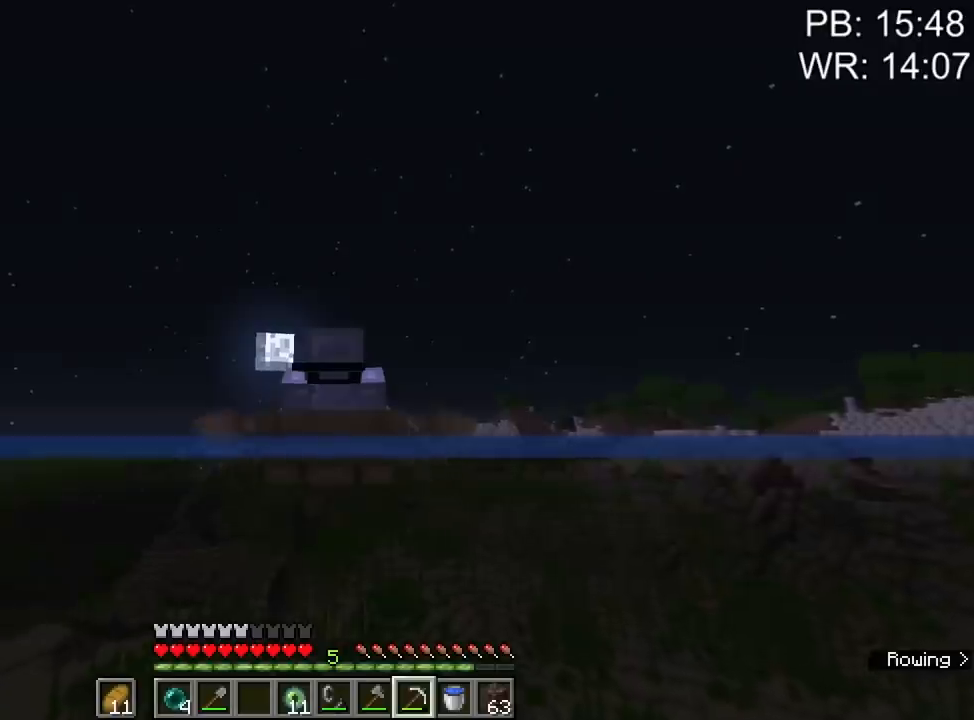
{"keys": ["shift", "w"], "mouse": [], "events": []}
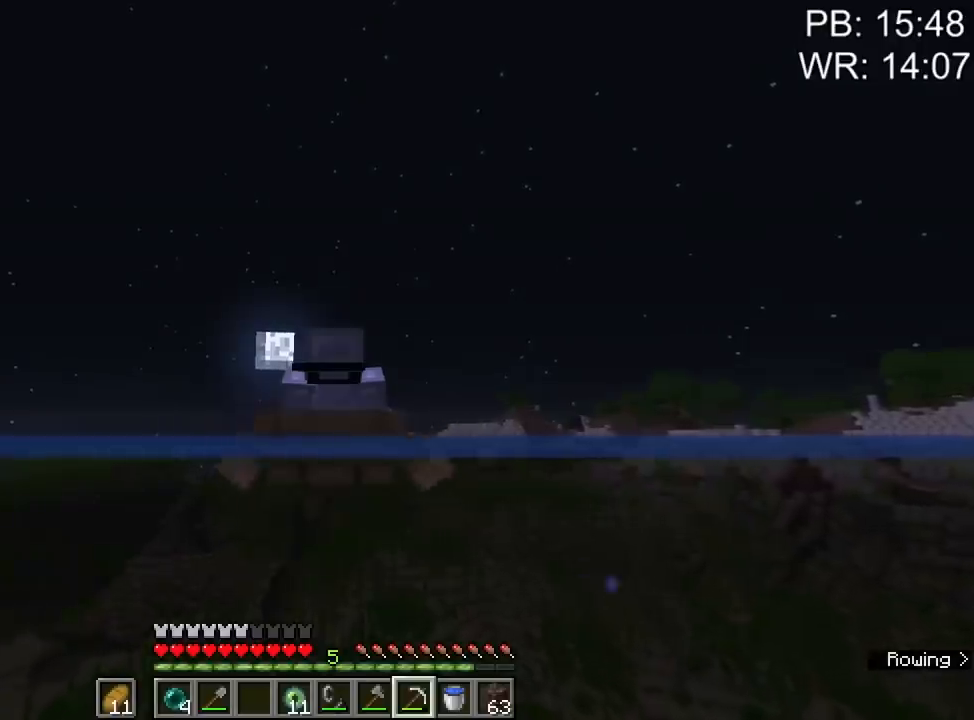
{"keys": ["shift", "w"], "mouse": [], "events": []}
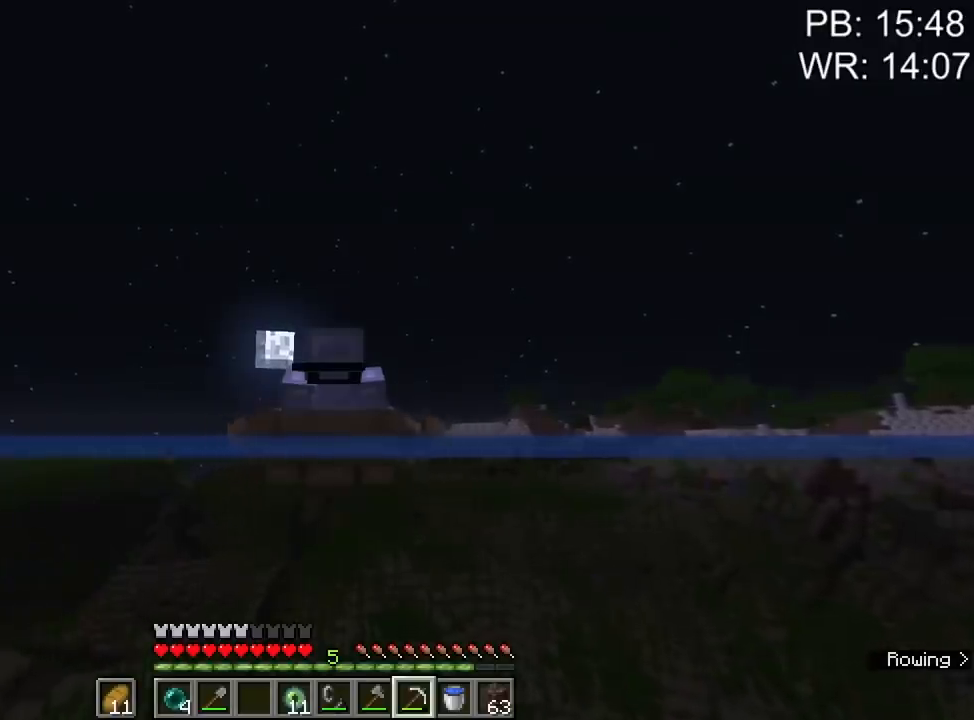
{"keys": ["shift", "w"], "mouse": [], "events": []}
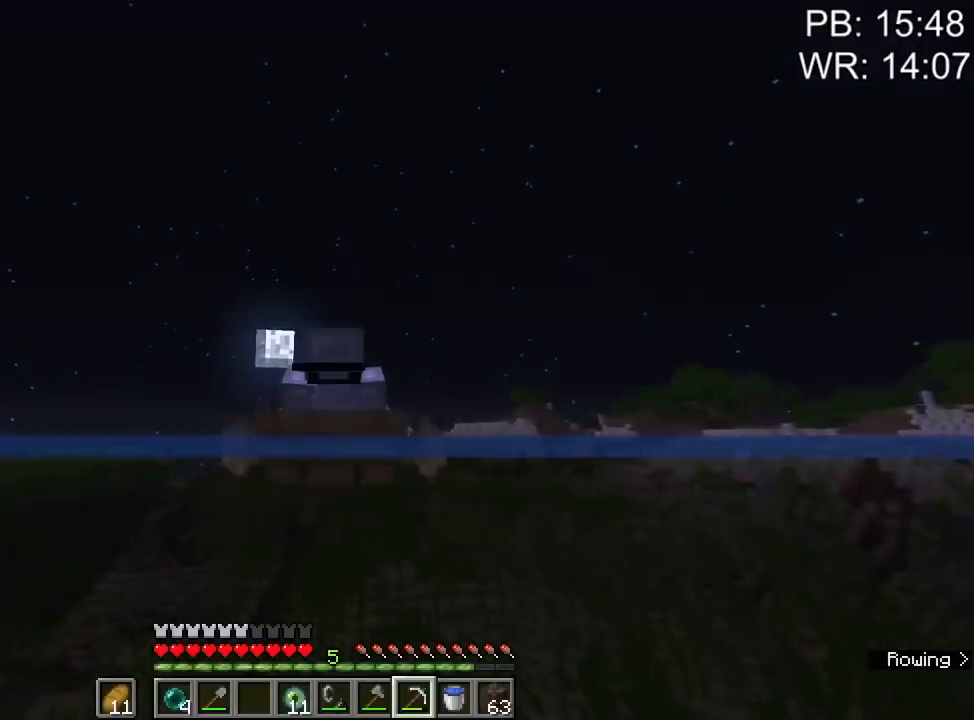
{"keys": ["shift", "w"], "mouse": [], "events": []}
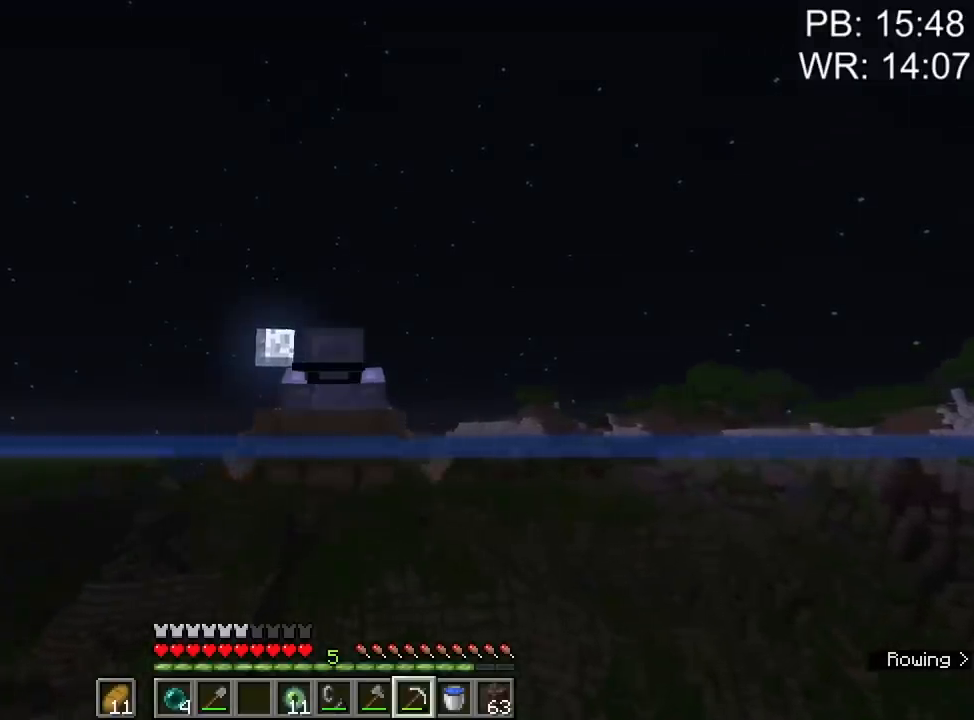
{"keys": ["shift", "w"], "mouse": [], "events": []}
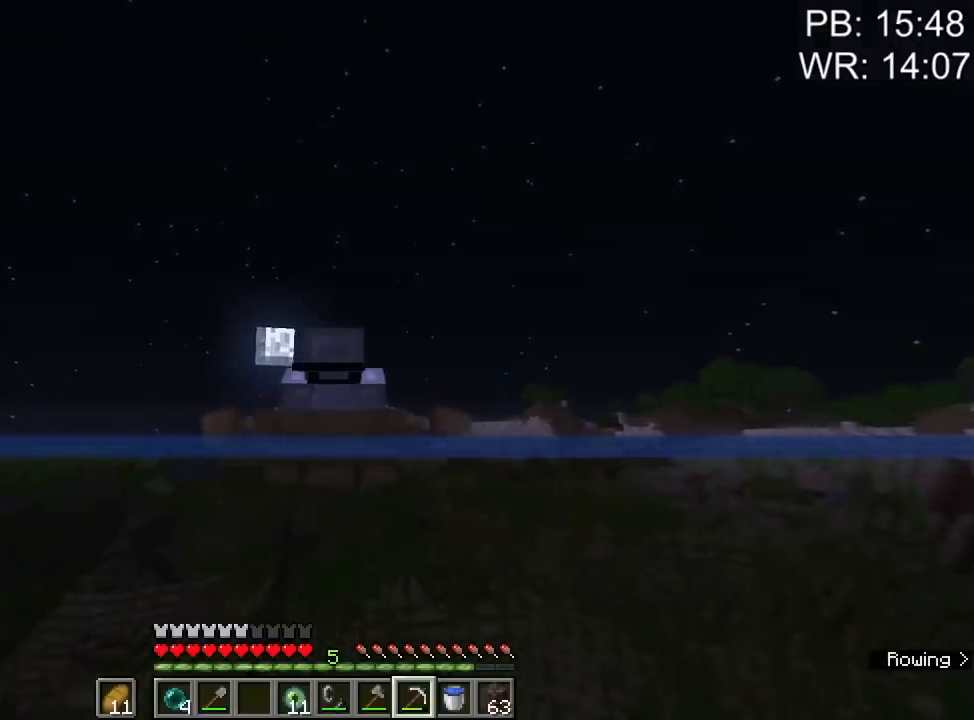
{"keys": ["shift", "w"], "mouse": [], "events": []}
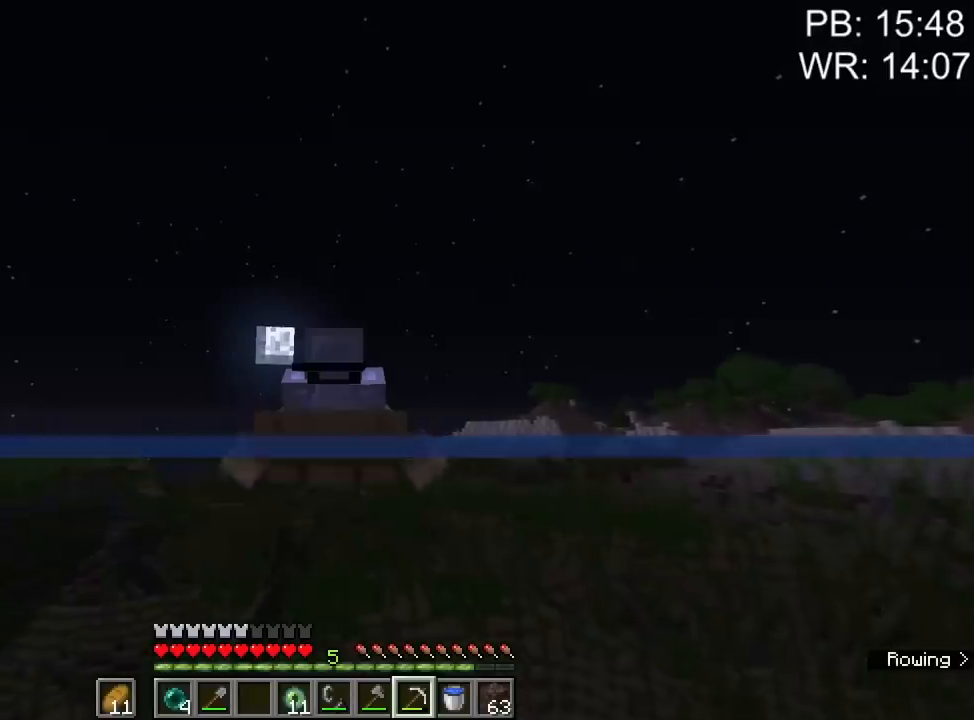
{"keys": ["shift", "w"], "mouse": [], "events": []}
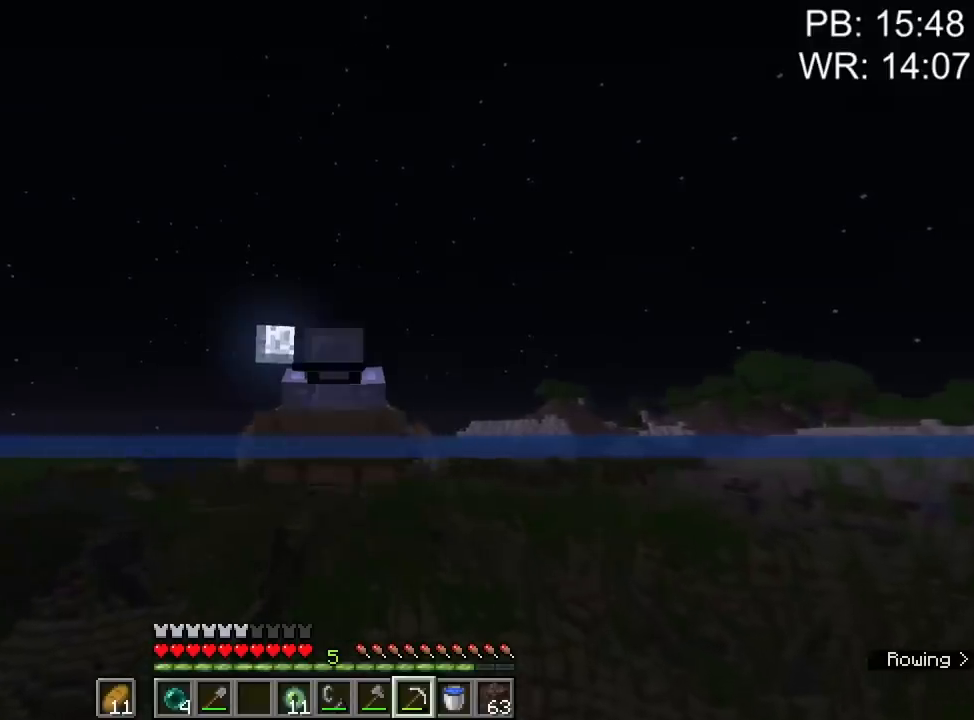
{"keys": ["shift", "w"], "mouse": [], "events": []}
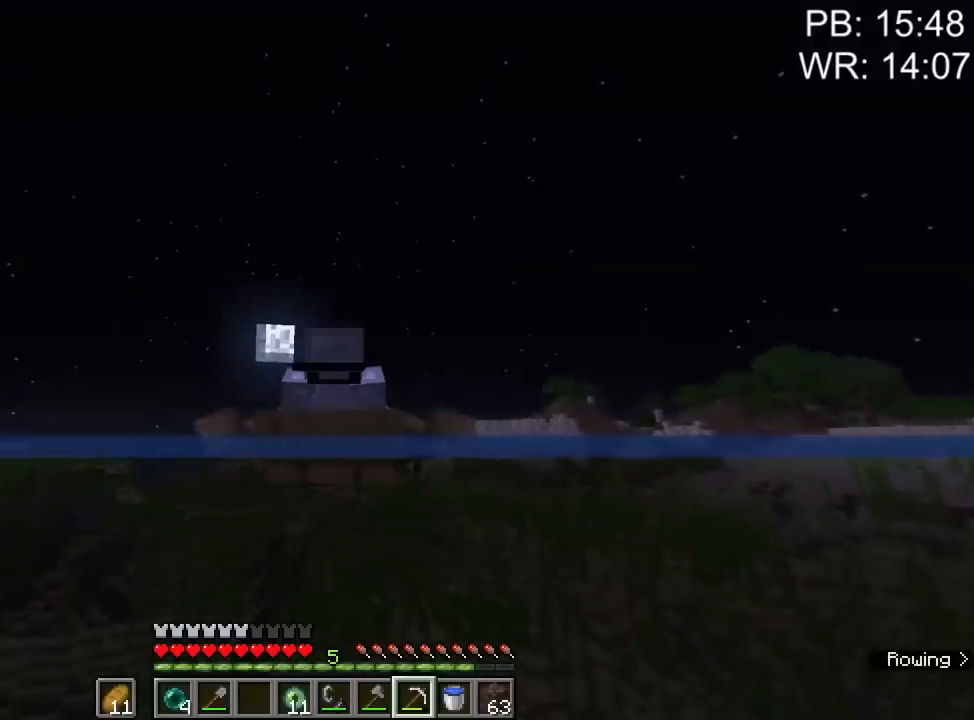
{"keys": ["shift", "w"], "mouse": [], "events": []}
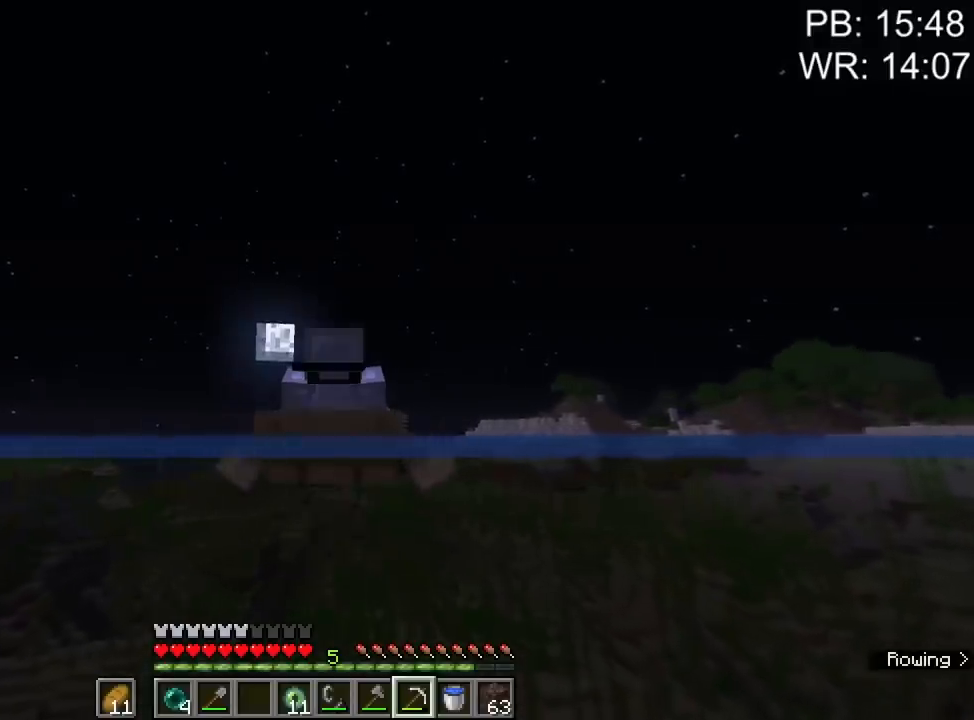
{"keys": ["shift", "w"], "mouse": [], "events": []}
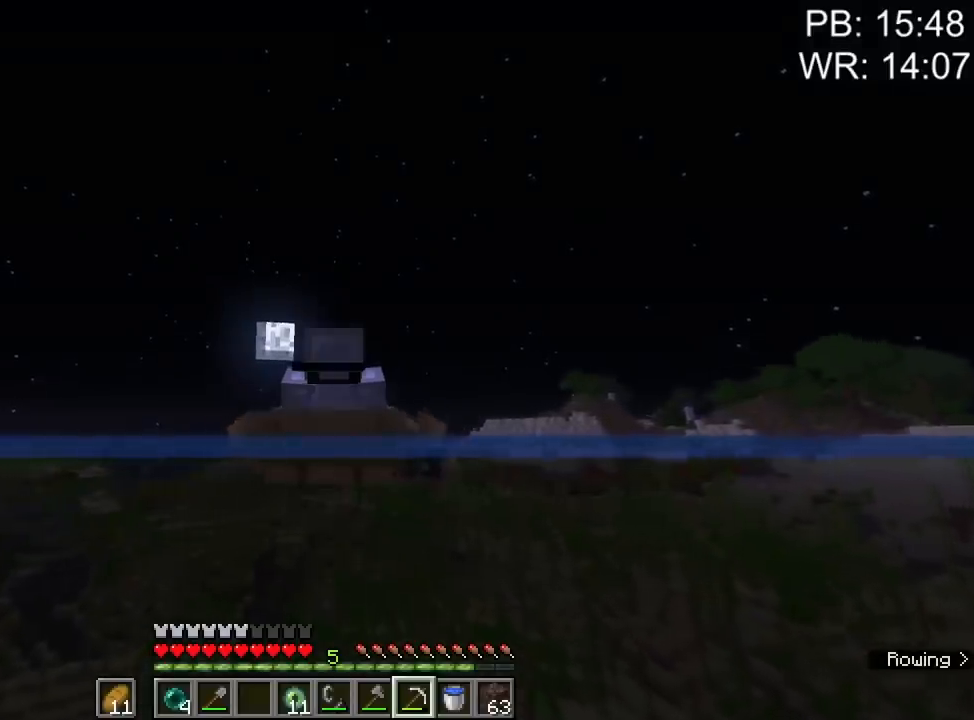
{"keys": [], "mouse": [], "events": [[500, "shift", "up"], [500, "w", "up"]]}
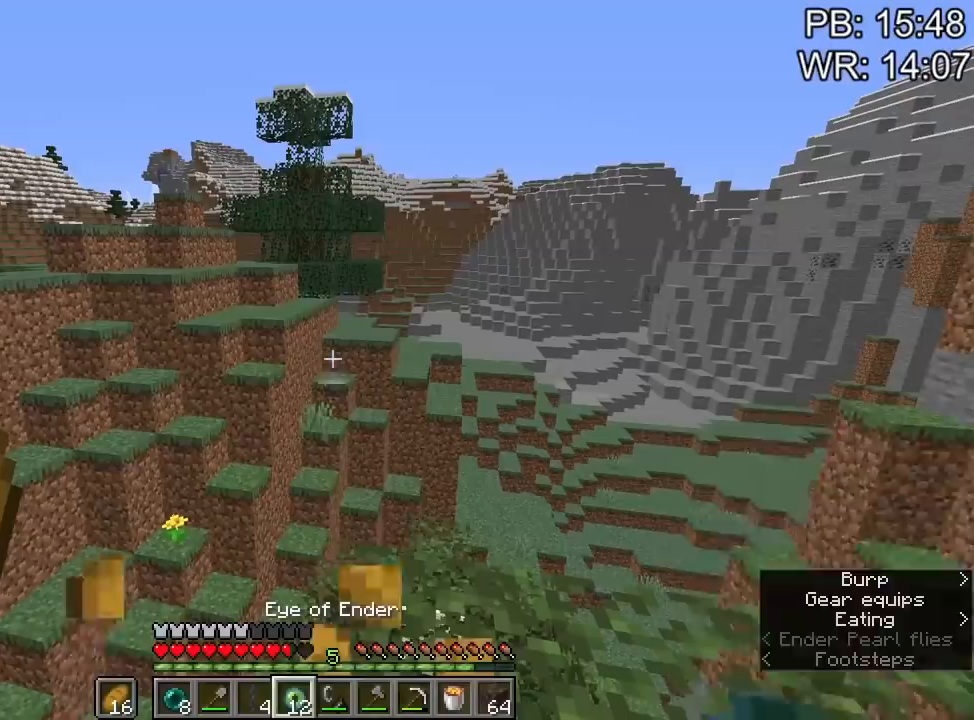
{"keys": [], "mouse": [], "events": []}
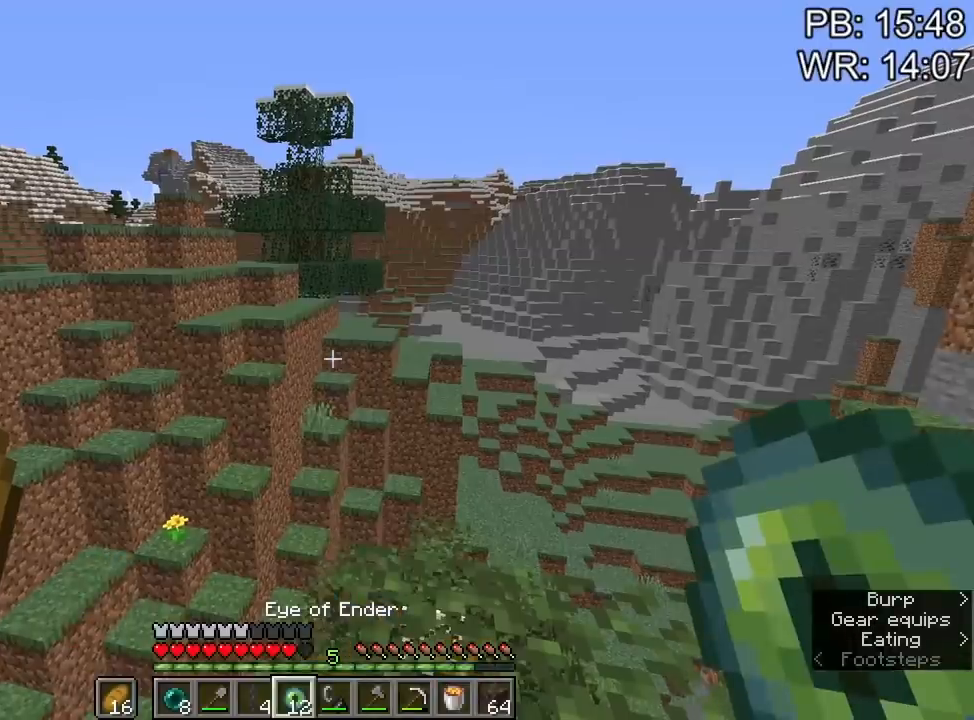
{"keys": [], "mouse": [], "events": []}